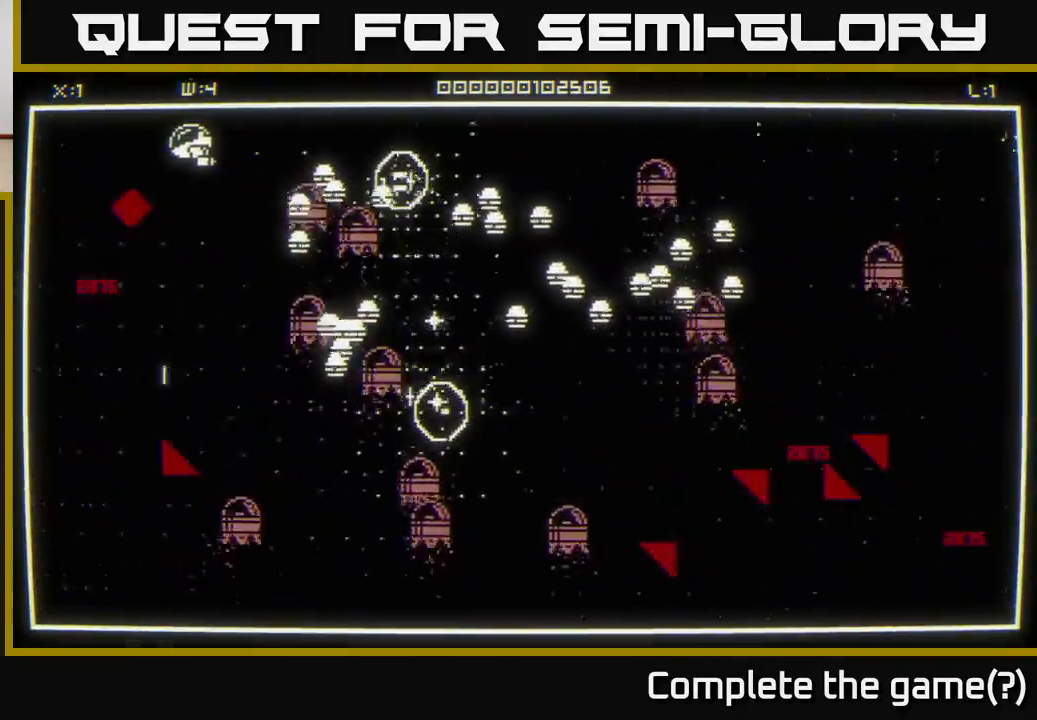
Gameplay with a controller (Xbox layout); each line is a JSON object with the inputs held at the frame after it. "events" lists button and stick changes between this image and that frame as [ms after this image, input, new state], when the widget could be followed in between.
{"buttons": [], "left_stick": "center", "right_stick": "right", "events": [[17, "left_stick", "up-left"], [133, "left_stick", "up-right"], [217, "left_stick", "down-right"], [283, "left_stick", "down-left"], [367, "left_stick", "center"], [467, "right_stick", "right"]]}
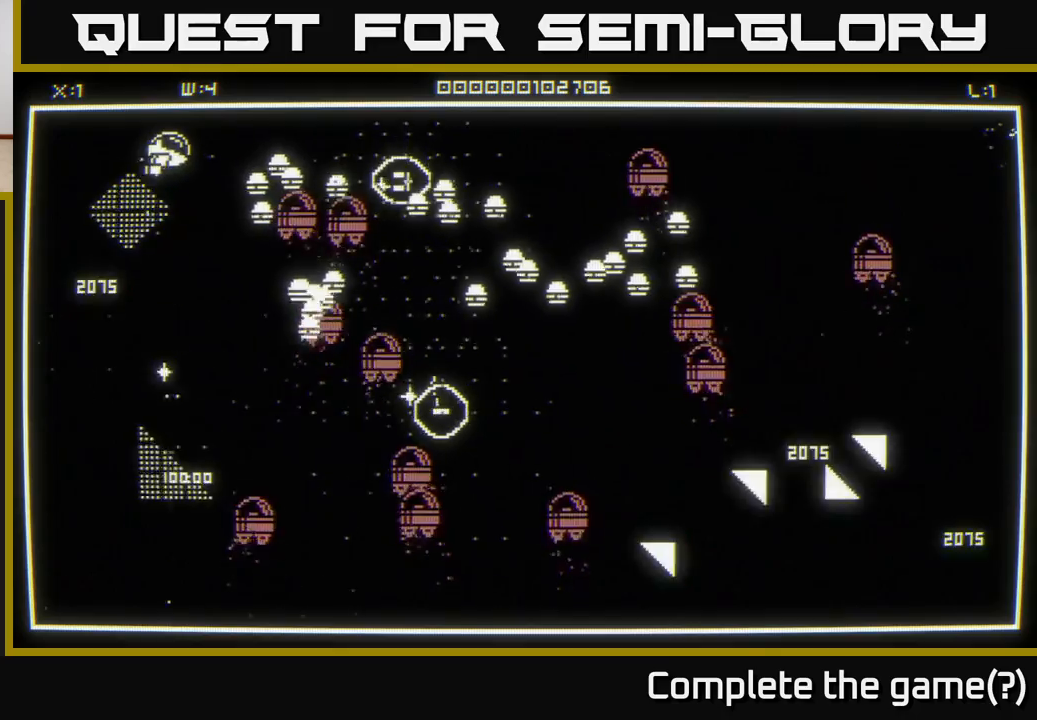
{"buttons": [], "left_stick": "center", "right_stick": "right", "events": [[167, "left_stick", "down-left"], [317, "left_stick", "center"]]}
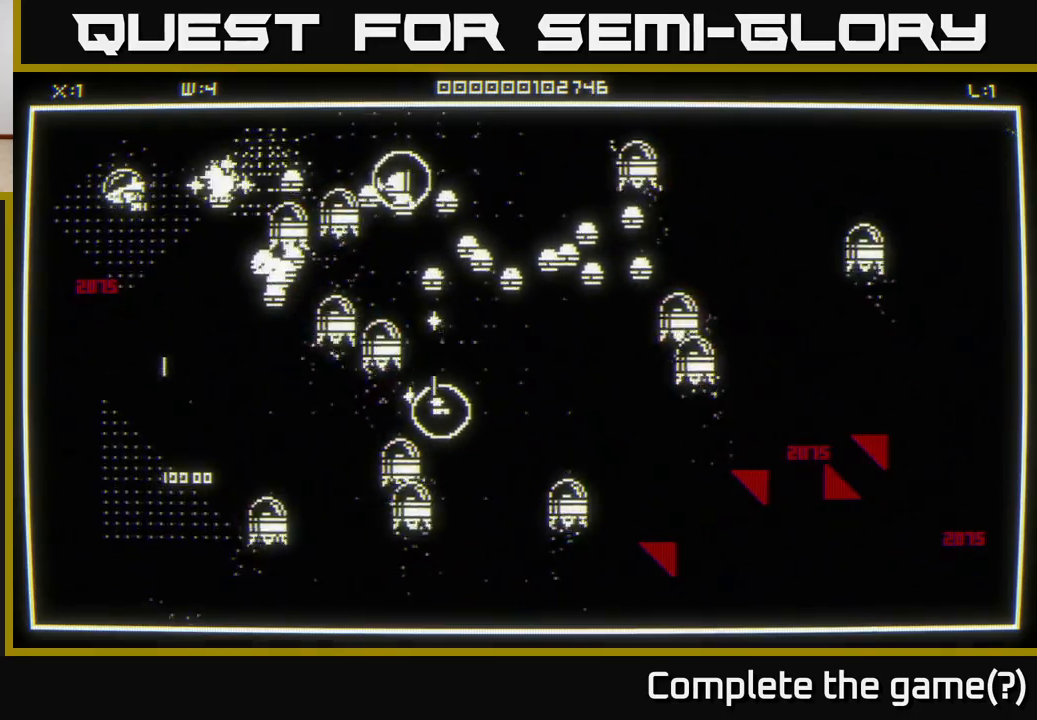
{"buttons": [], "left_stick": "down-left", "right_stick": "right", "events": [[267, "left_stick", "up"], [383, "left_stick", "center"], [467, "left_stick", "down-left"]]}
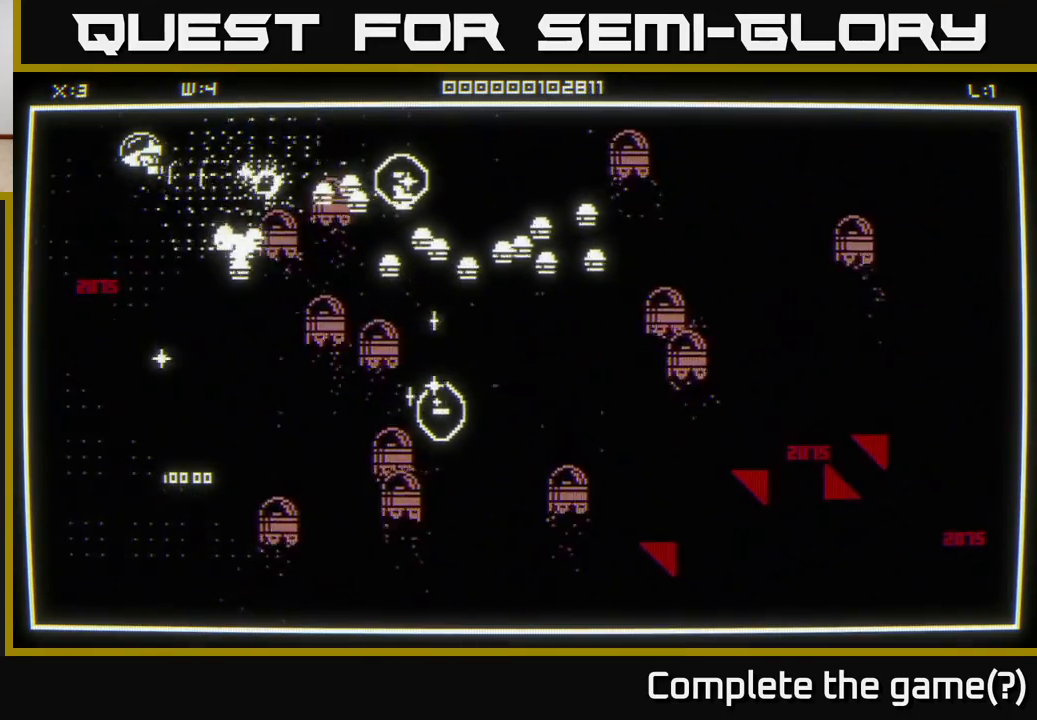
{"buttons": [], "left_stick": "up-right", "right_stick": "right", "events": [[17, "left_stick", "center"], [183, "left_stick", "right"], [267, "left_stick", "up-right"]]}
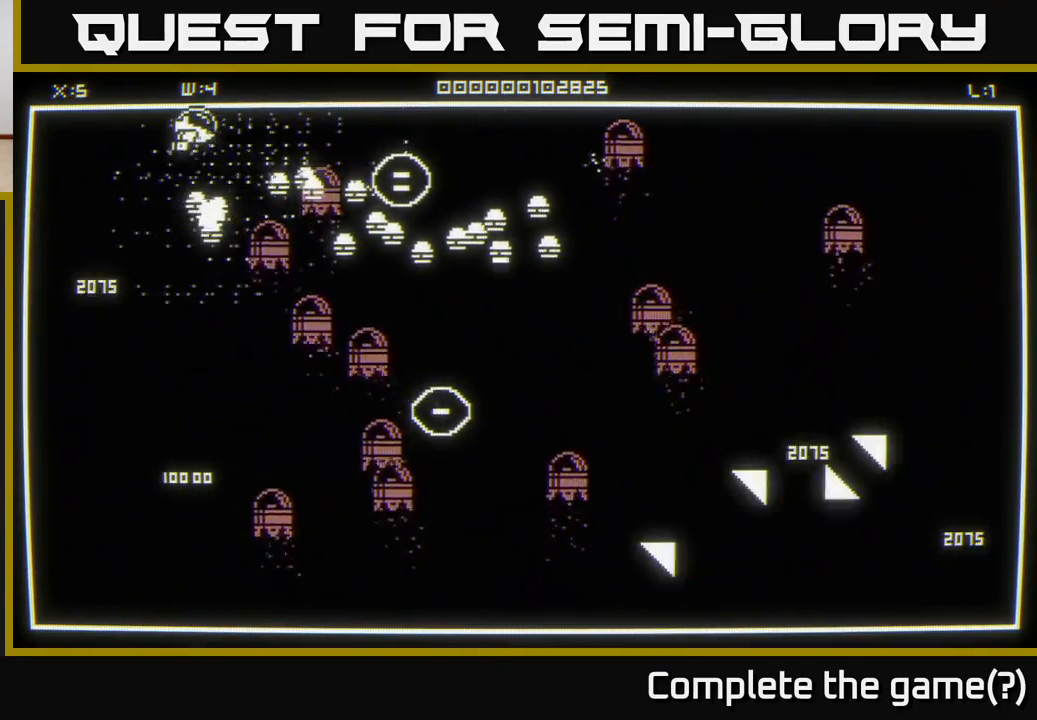
{"buttons": [], "left_stick": "up-right", "right_stick": "down-right", "events": [[17, "right_stick", "down-right"]]}
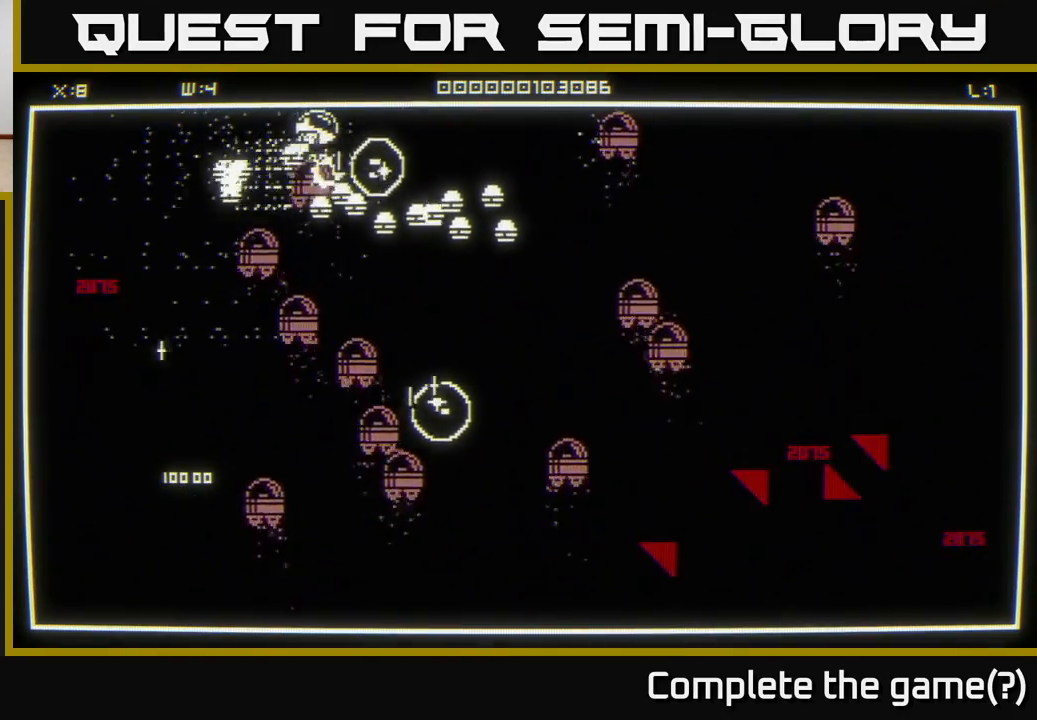
{"buttons": [], "left_stick": "up-right", "right_stick": "down-right", "events": []}
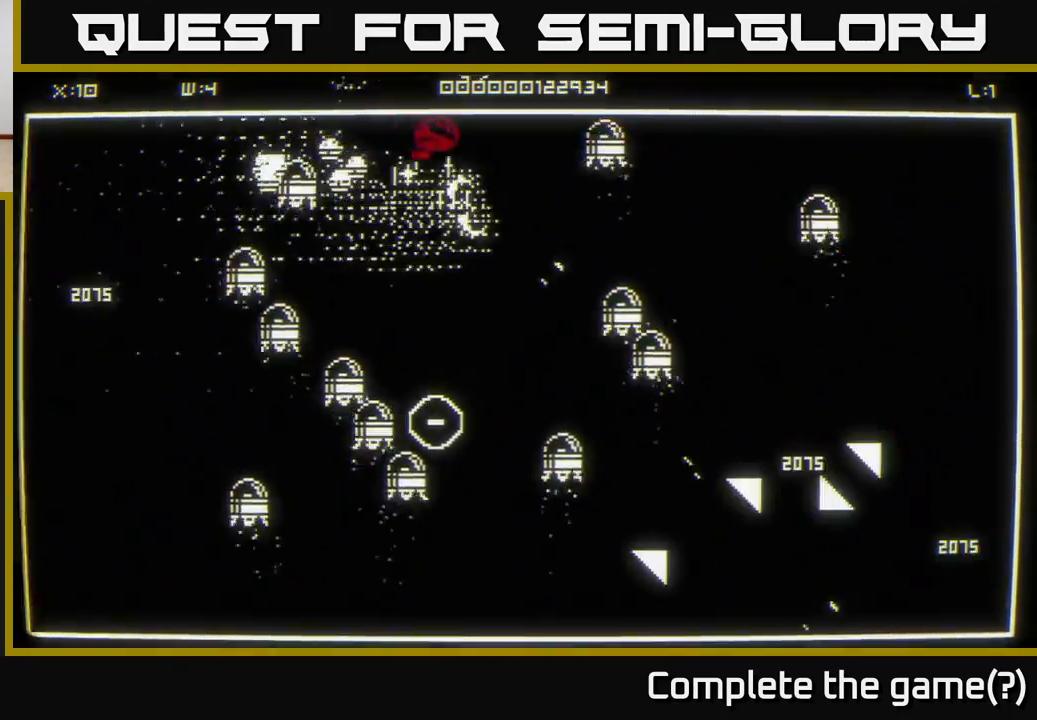
{"buttons": [], "left_stick": "down", "right_stick": "center", "events": [[100, "left_stick", "right"], [117, "right_stick", "down"], [283, "right_stick", "down-left"], [300, "left_stick", "down"], [433, "right_stick", "center"]]}
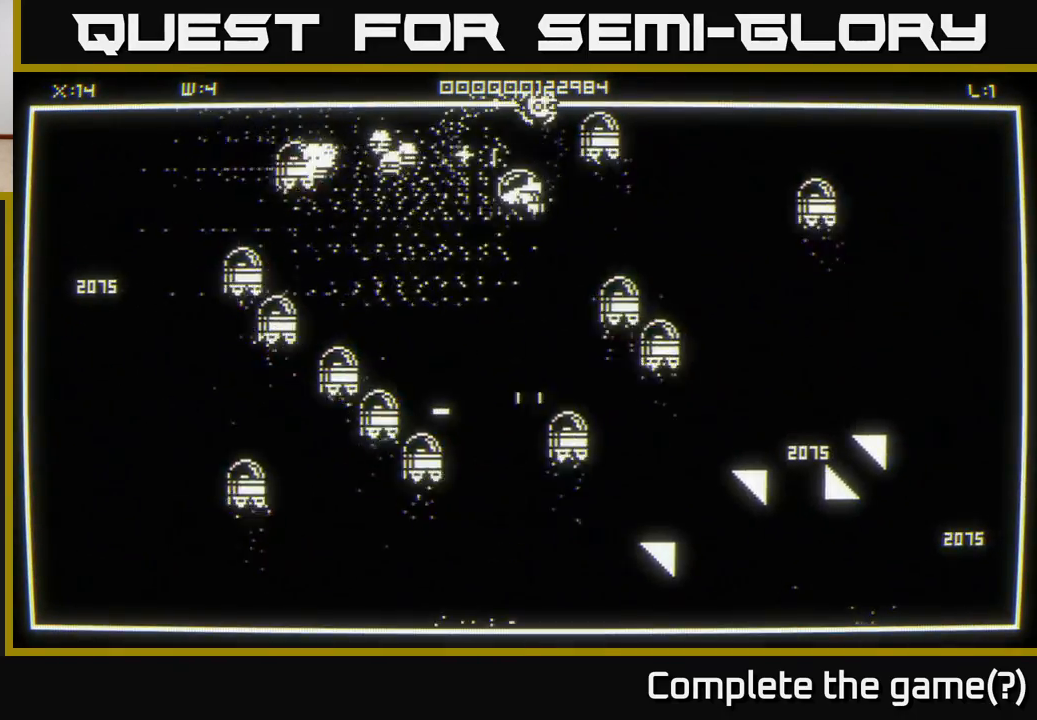
{"buttons": [], "left_stick": "down", "right_stick": "center", "events": [[117, "left_stick", "down-left"], [250, "left_stick", "down"]]}
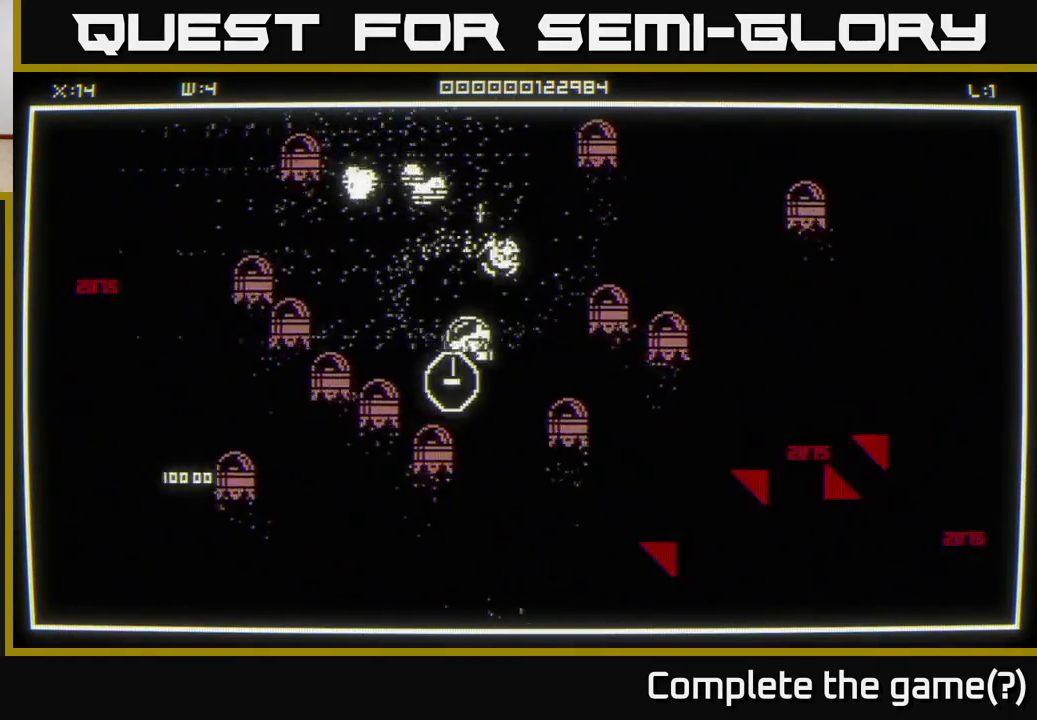
{"buttons": [], "left_stick": "right", "right_stick": "up-left", "events": [[167, "left_stick", "center"], [217, "right_stick", "up"], [283, "right_stick", "up-left"], [333, "left_stick", "up"], [483, "left_stick", "right"]]}
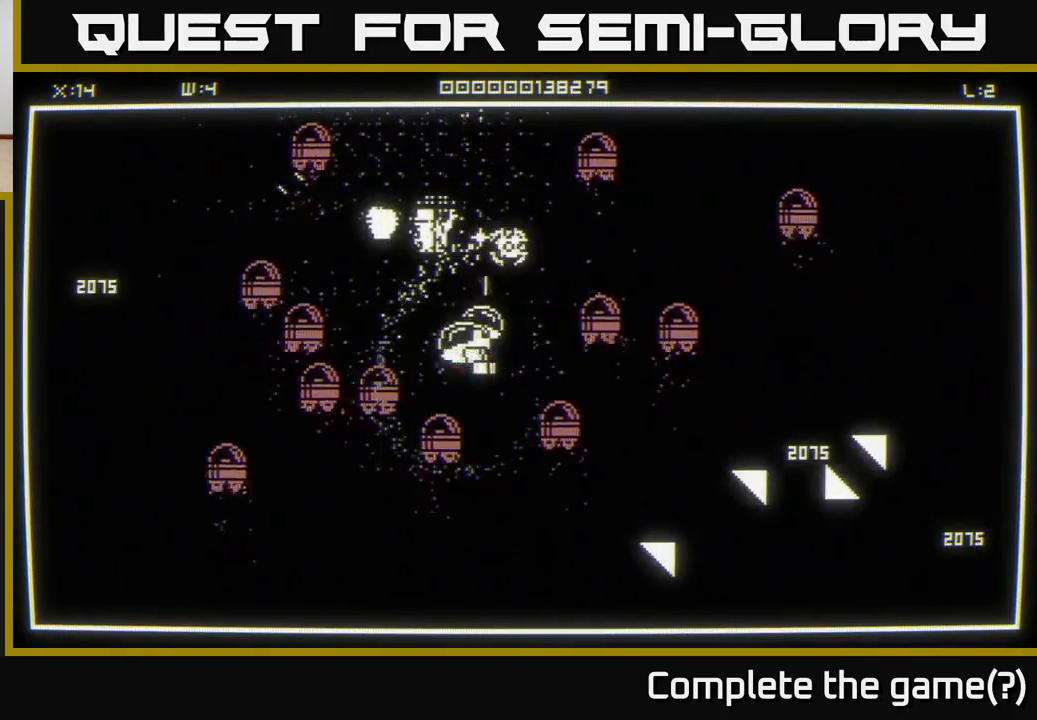
{"buttons": [], "left_stick": "up-left", "right_stick": "center", "events": [[33, "left_stick", "center"], [83, "left_stick", "down"], [200, "left_stick", "center"], [417, "left_stick", "up-left"], [500, "right_stick", "center"]]}
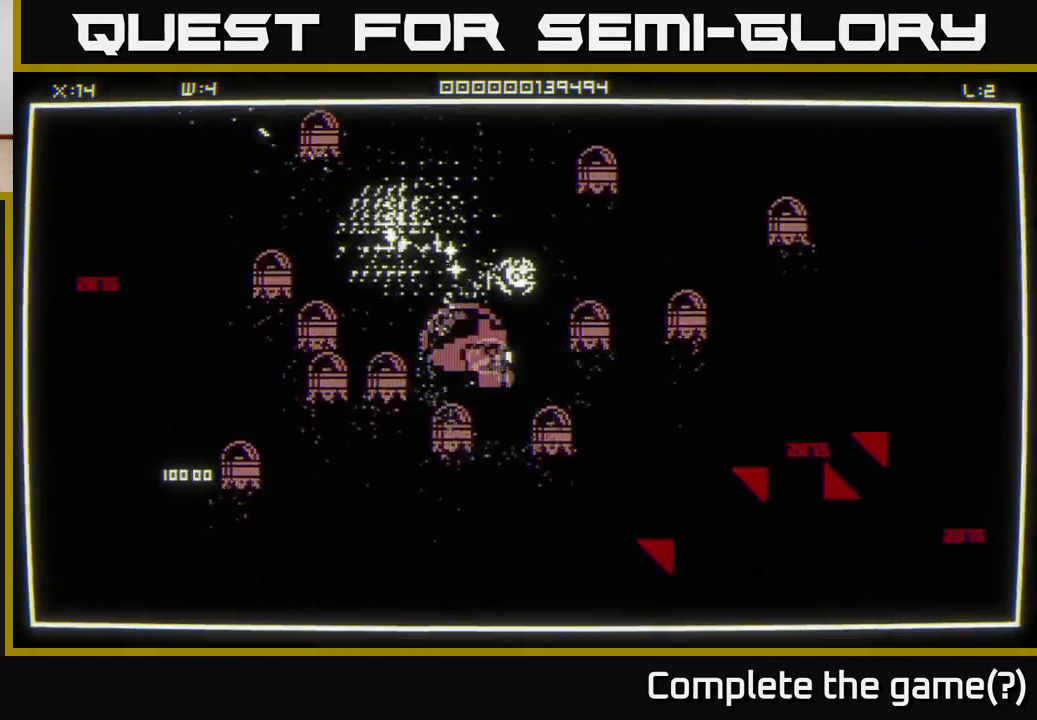
{"buttons": [], "left_stick": "up-left", "right_stick": "center", "events": [[167, "left_stick", "up-right"], [317, "left_stick", "up-left"]]}
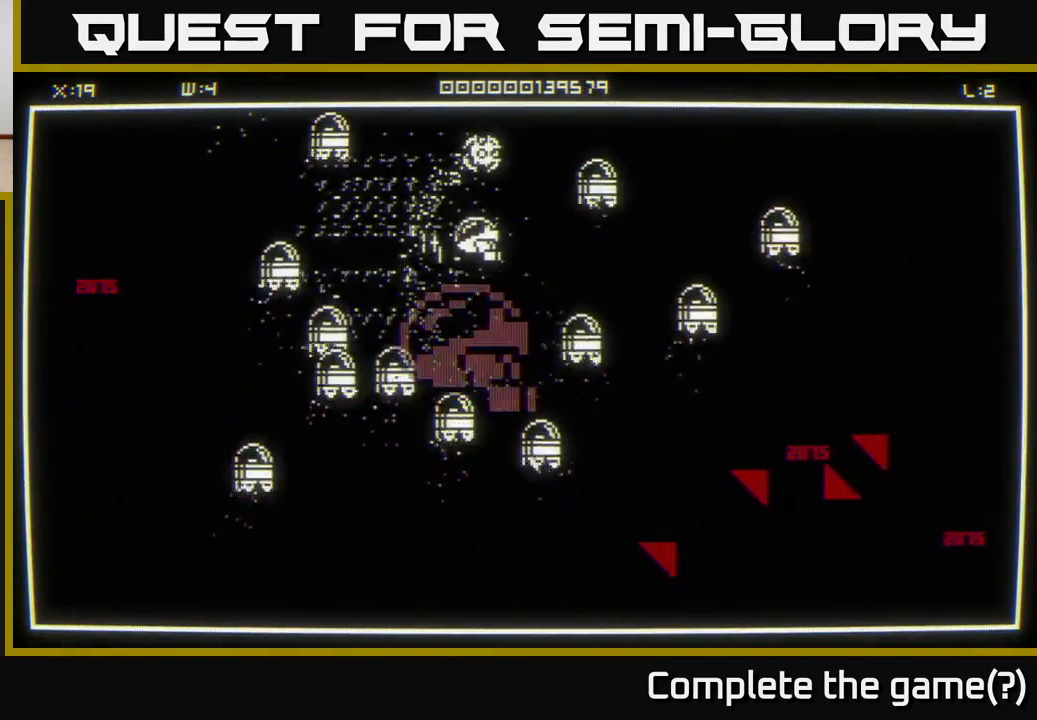
{"buttons": [], "left_stick": "left", "right_stick": "center", "events": [[33, "left_stick", "center"], [100, "left_stick", "left"], [200, "left_stick", "down-left"], [300, "left_stick", "left"]]}
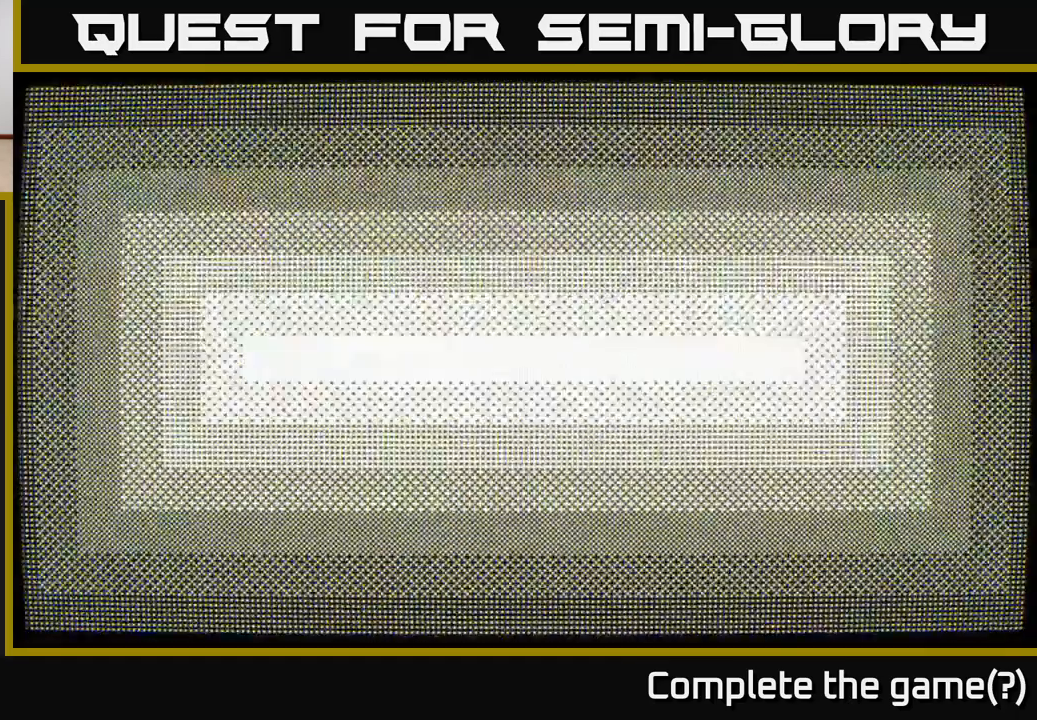
{"buttons": [], "left_stick": "center", "right_stick": "center", "events": [[217, "left_stick", "center"]]}
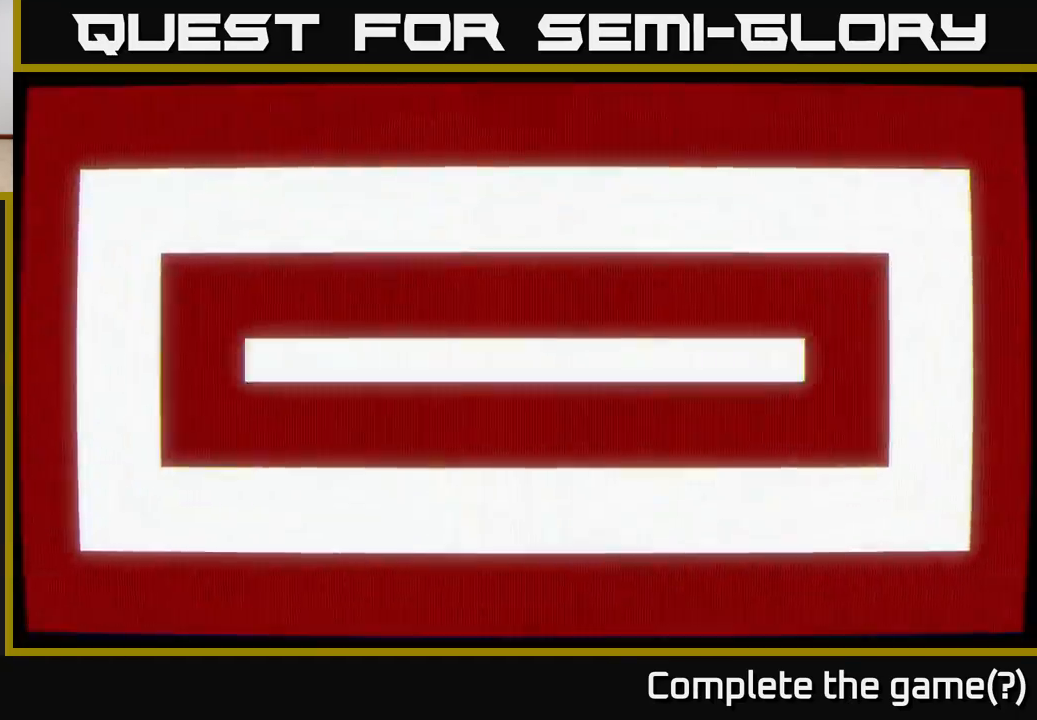
{"buttons": [], "left_stick": "center", "right_stick": "center", "events": []}
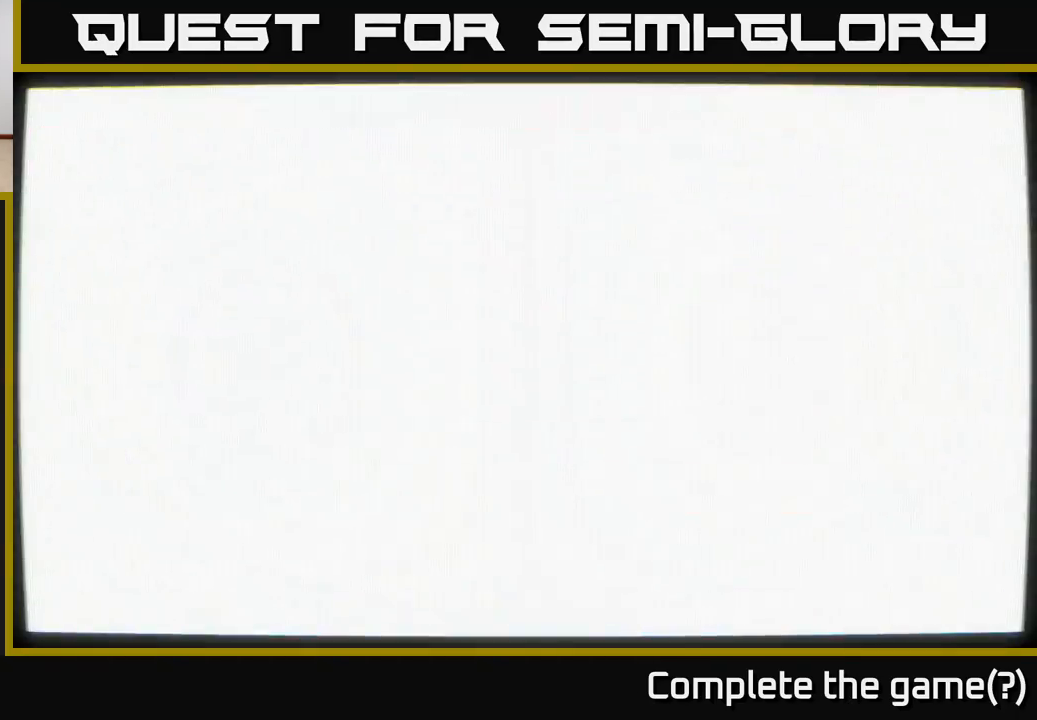
{"buttons": [], "left_stick": "center", "right_stick": "center", "events": []}
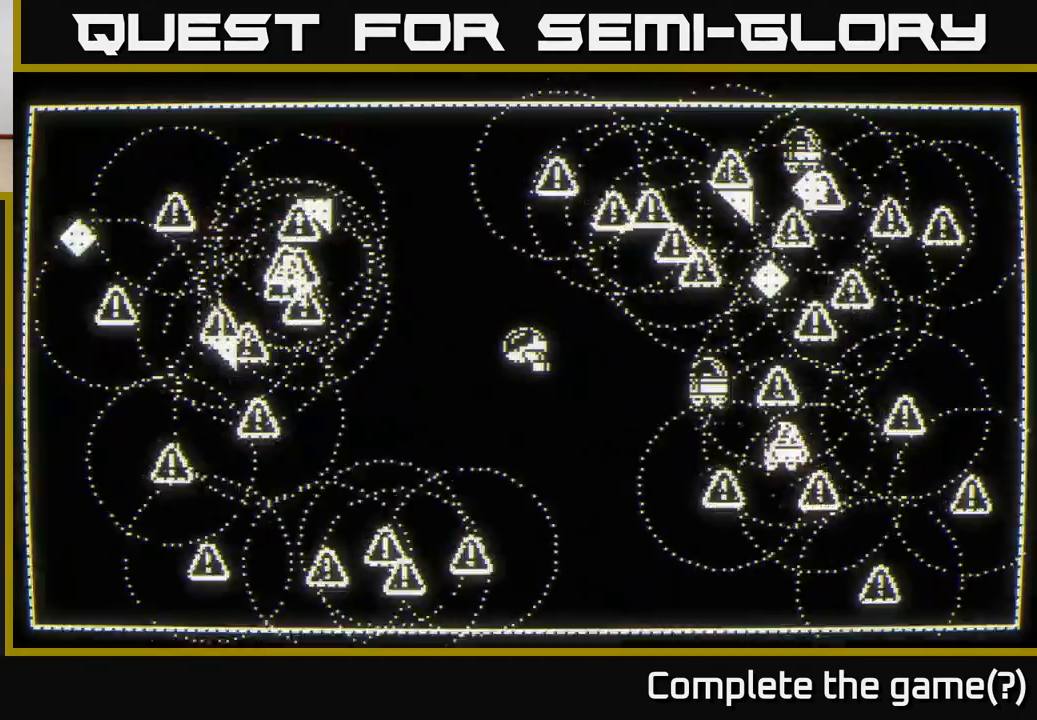
{"buttons": [], "left_stick": "up", "right_stick": "up-right", "events": [[367, "left_stick", "up"], [417, "right_stick", "up-right"]]}
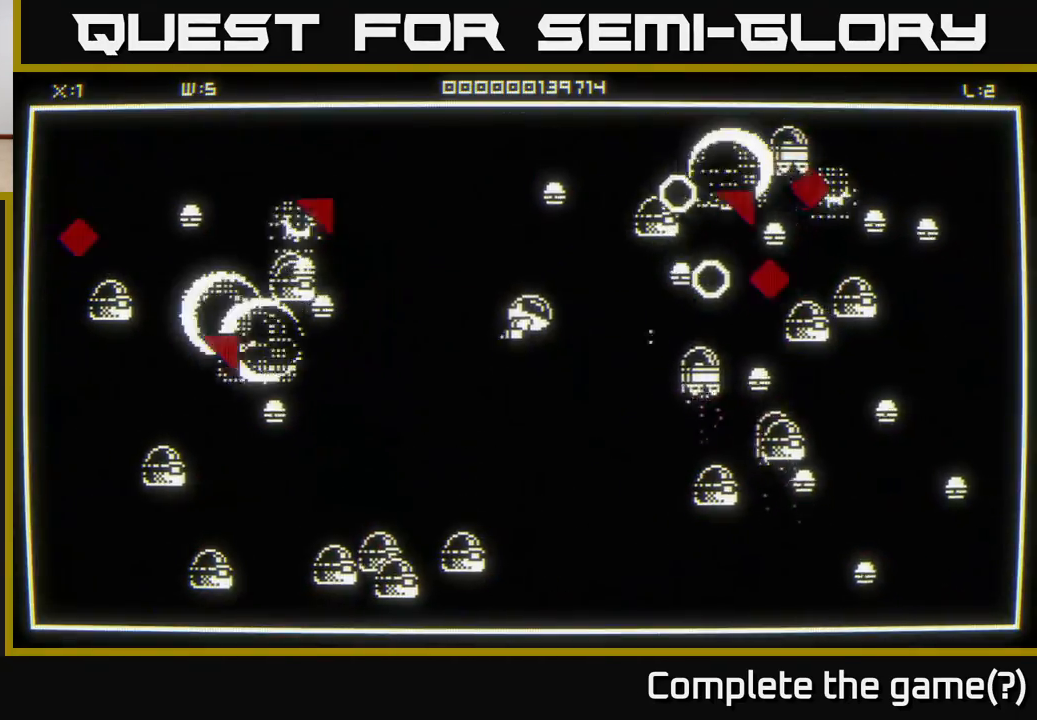
{"buttons": [], "left_stick": "up-right", "right_stick": "right", "events": [[17, "left_stick", "up-left"], [233, "right_stick", "right"], [467, "left_stick", "up-right"]]}
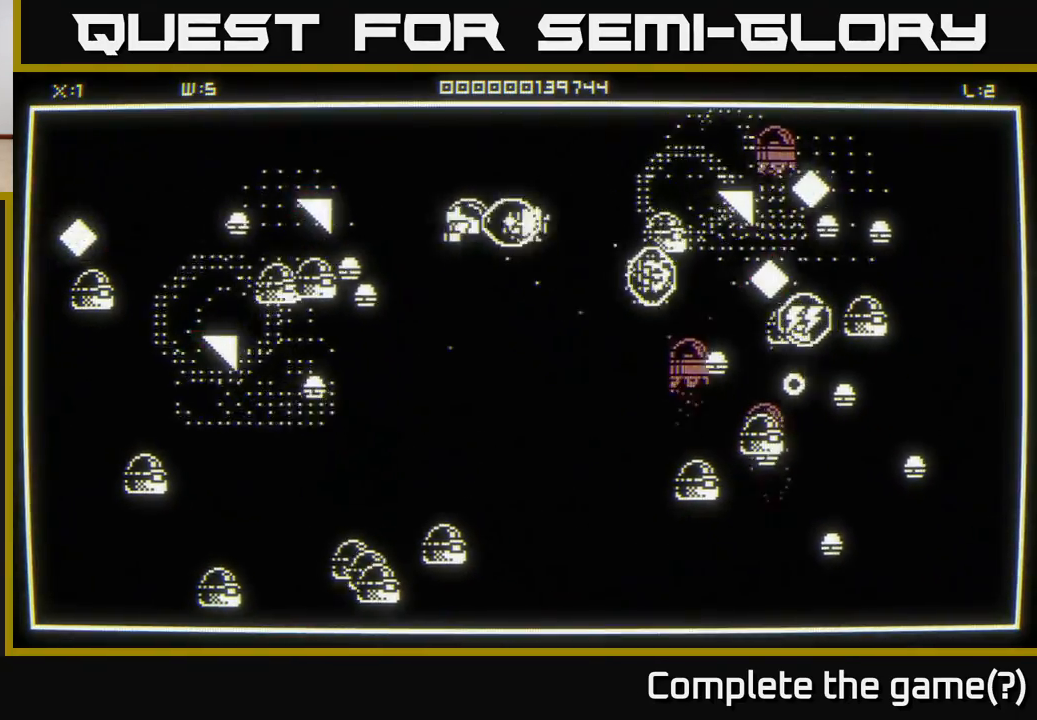
{"buttons": [], "left_stick": "down-right", "right_stick": "right", "events": [[67, "left_stick", "up"], [200, "left_stick", "down-right"]]}
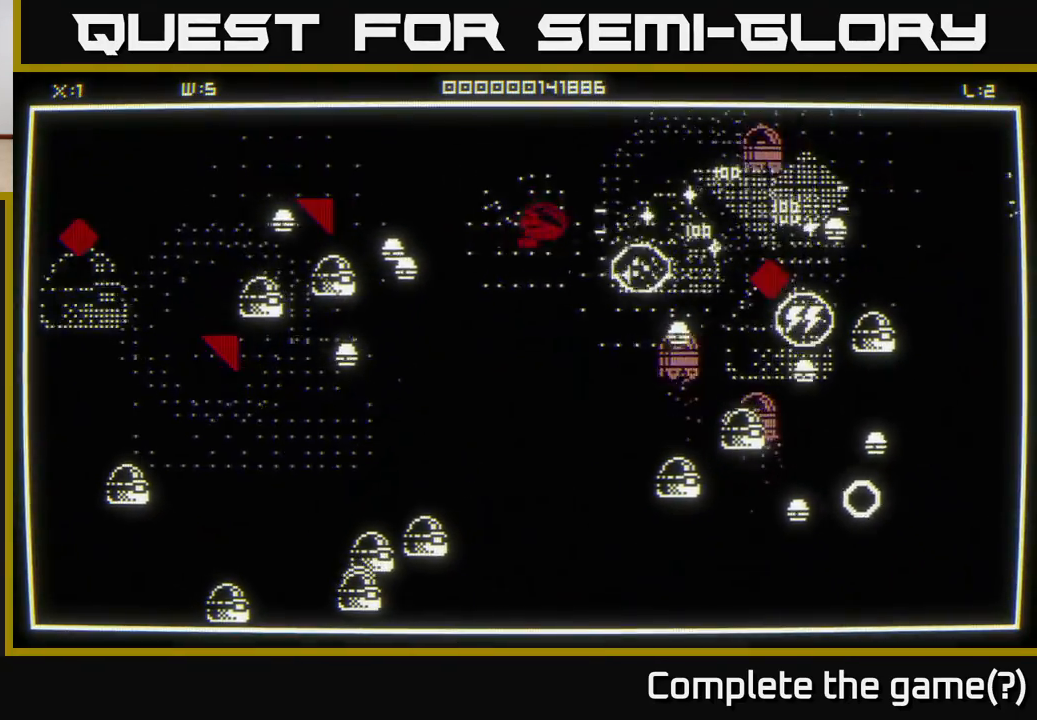
{"buttons": [], "left_stick": "down-left", "right_stick": "down-left", "events": [[33, "right_stick", "center"], [250, "left_stick", "up-right"], [300, "right_stick", "down-left"], [350, "left_stick", "up-left"], [467, "left_stick", "down-left"]]}
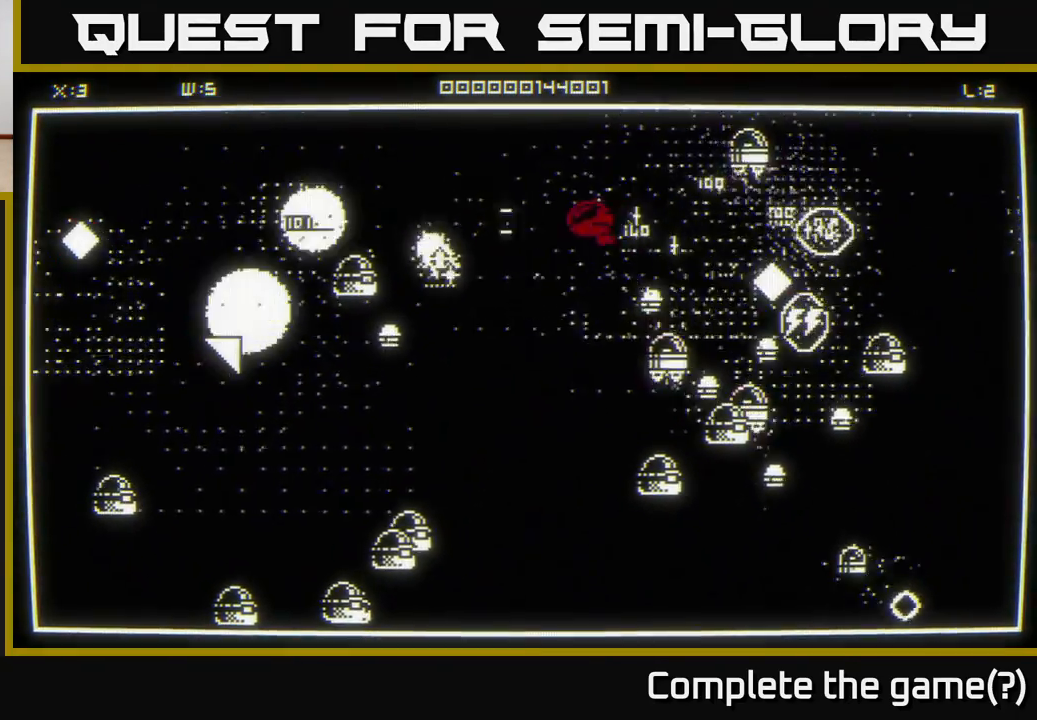
{"buttons": [], "left_stick": "down", "right_stick": "left", "events": [[367, "right_stick", "left"], [400, "left_stick", "up-left"], [500, "left_stick", "down"]]}
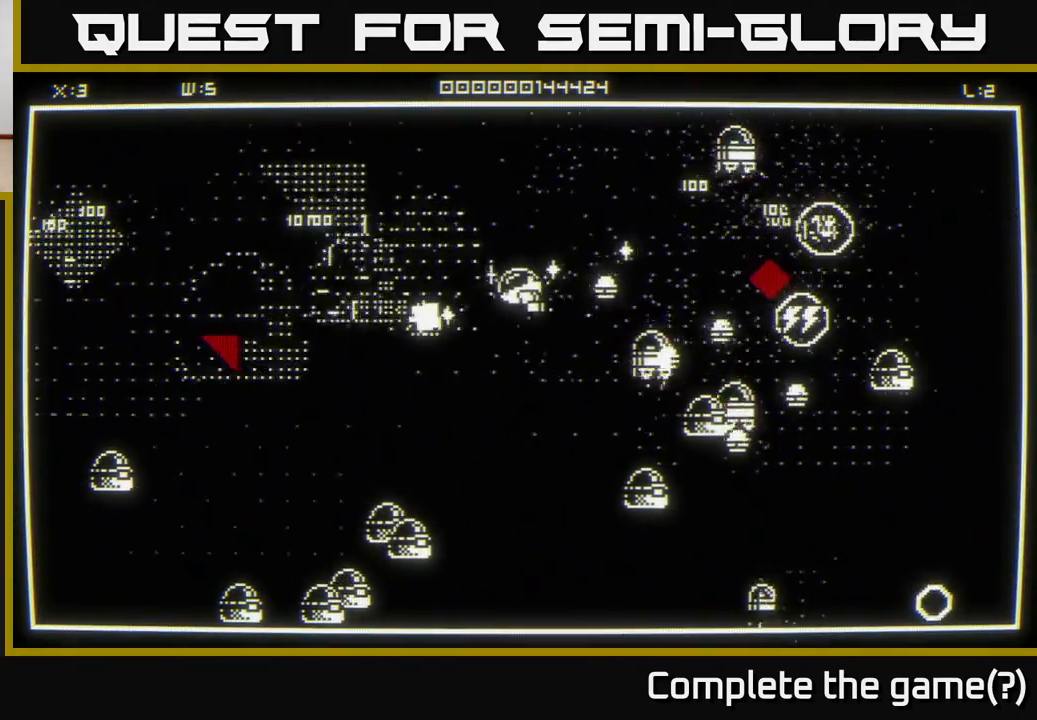
{"buttons": [], "left_stick": "up-left", "right_stick": "center", "events": [[150, "right_stick", "center"], [217, "left_stick", "left"], [317, "left_stick", "up-left"]]}
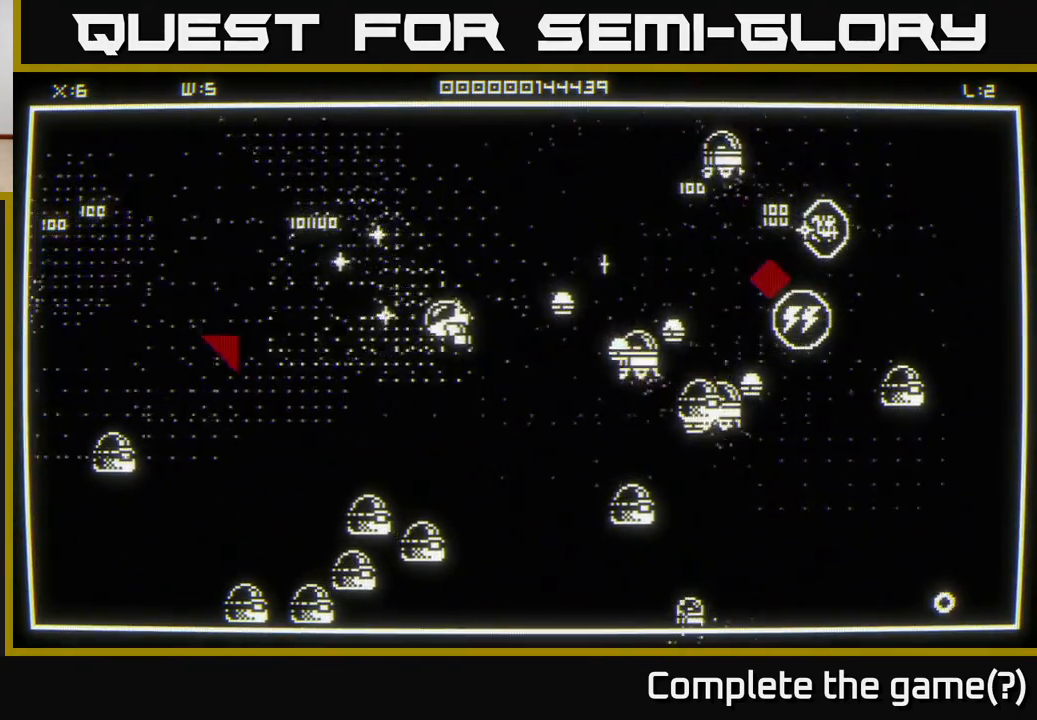
{"buttons": [], "left_stick": "up-left", "right_stick": "right", "events": [[500, "right_stick", "right"]]}
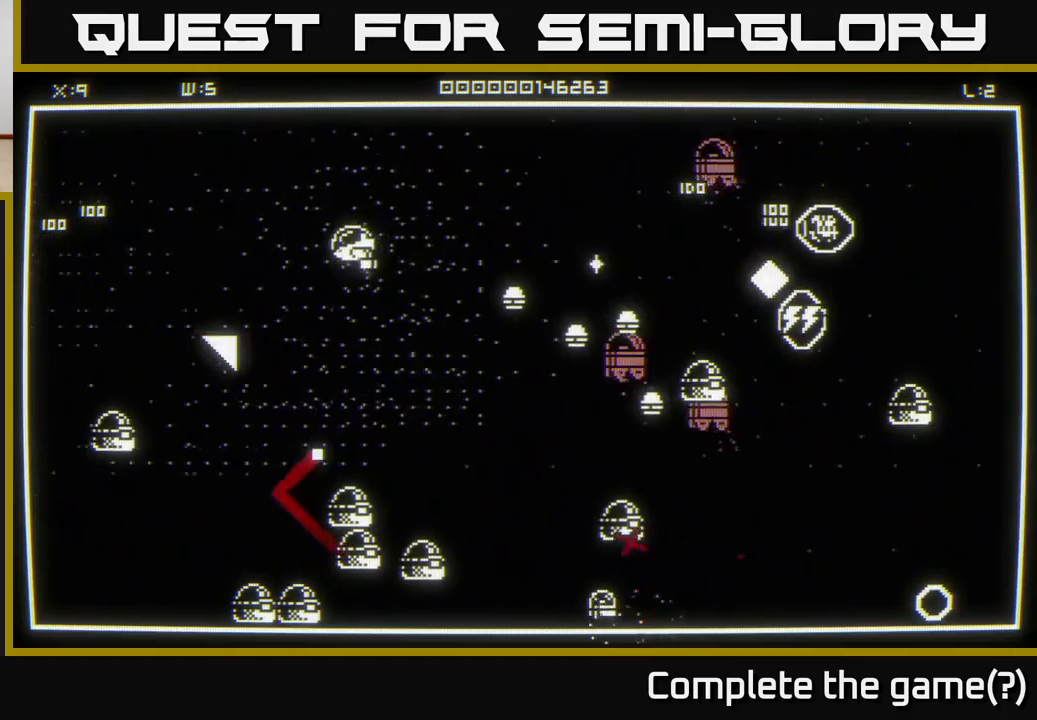
{"buttons": [], "left_stick": "left", "right_stick": "down", "events": [[17, "left_stick", "left"], [17, "right_stick", "down-right"], [250, "left_stick", "up-left"], [333, "right_stick", "down"], [417, "left_stick", "left"]]}
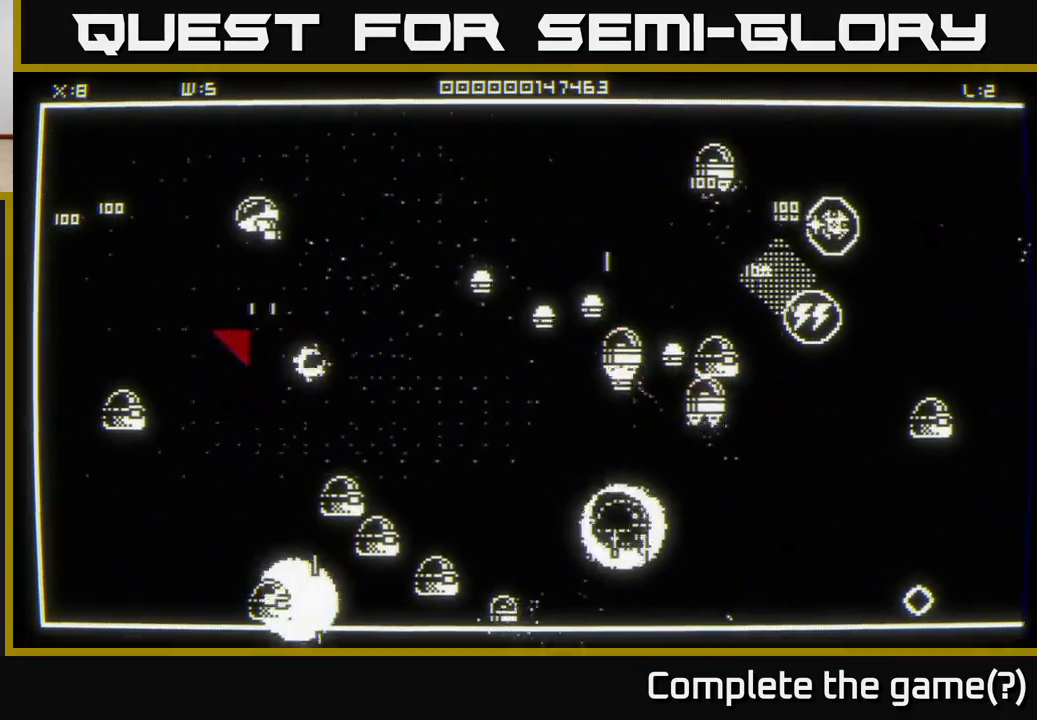
{"buttons": [], "left_stick": "left", "right_stick": "down", "events": []}
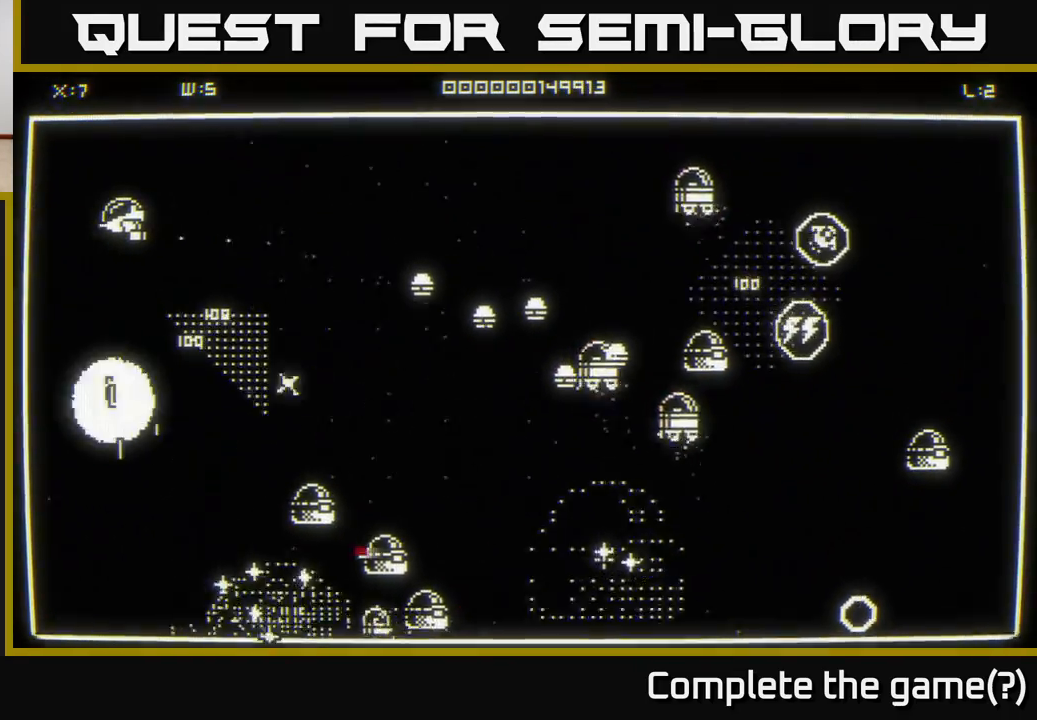
{"buttons": [], "left_stick": "down-right", "right_stick": "down-right", "events": [[83, "left_stick", "down-left"], [167, "right_stick", "down-right"], [267, "right_stick", "right"], [400, "left_stick", "down"], [500, "left_stick", "down-right"], [500, "right_stick", "down-right"]]}
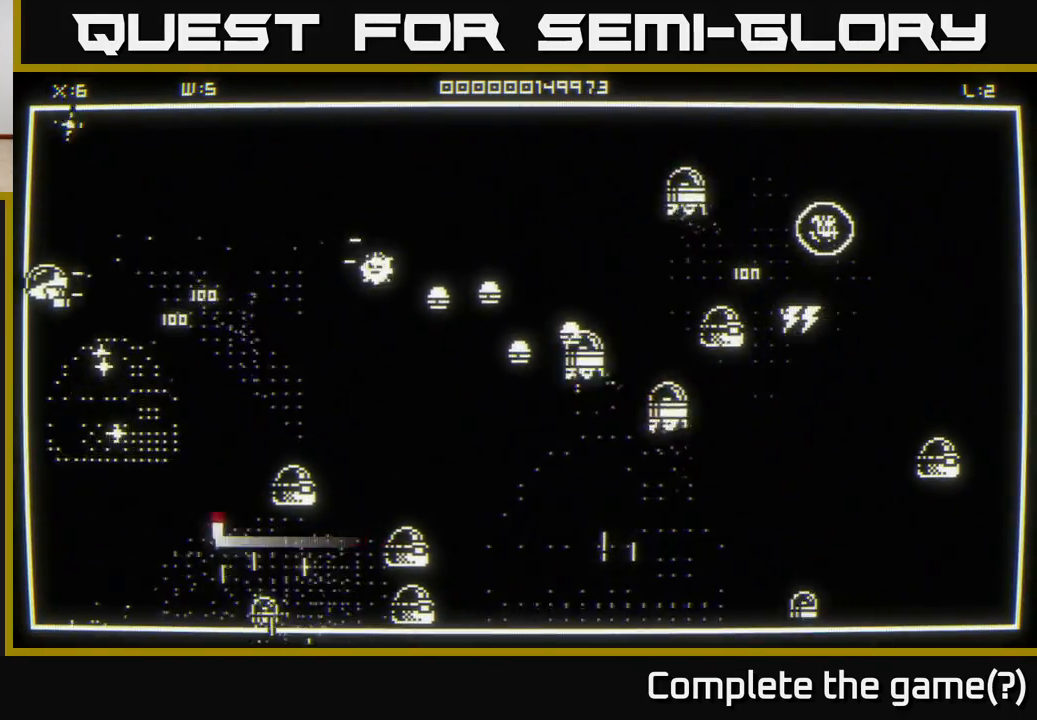
{"buttons": [], "left_stick": "down", "right_stick": "down-right", "events": [[300, "left_stick", "down-left"], [433, "left_stick", "down"]]}
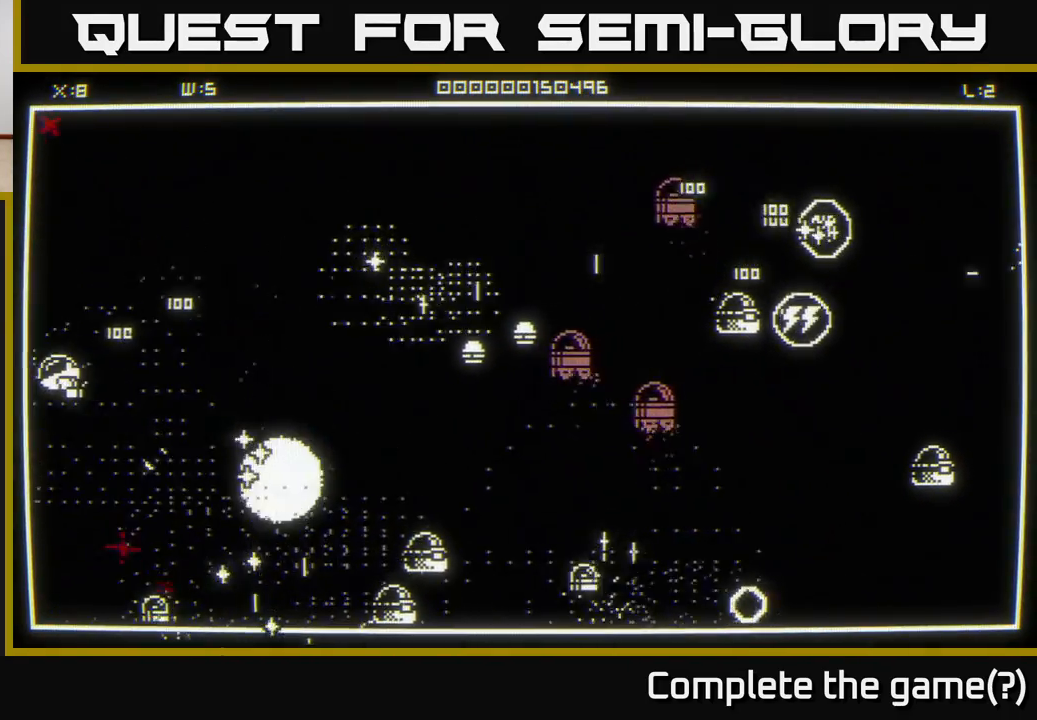
{"buttons": [], "left_stick": "down-left", "right_stick": "down-right", "events": [[333, "left_stick", "down-left"]]}
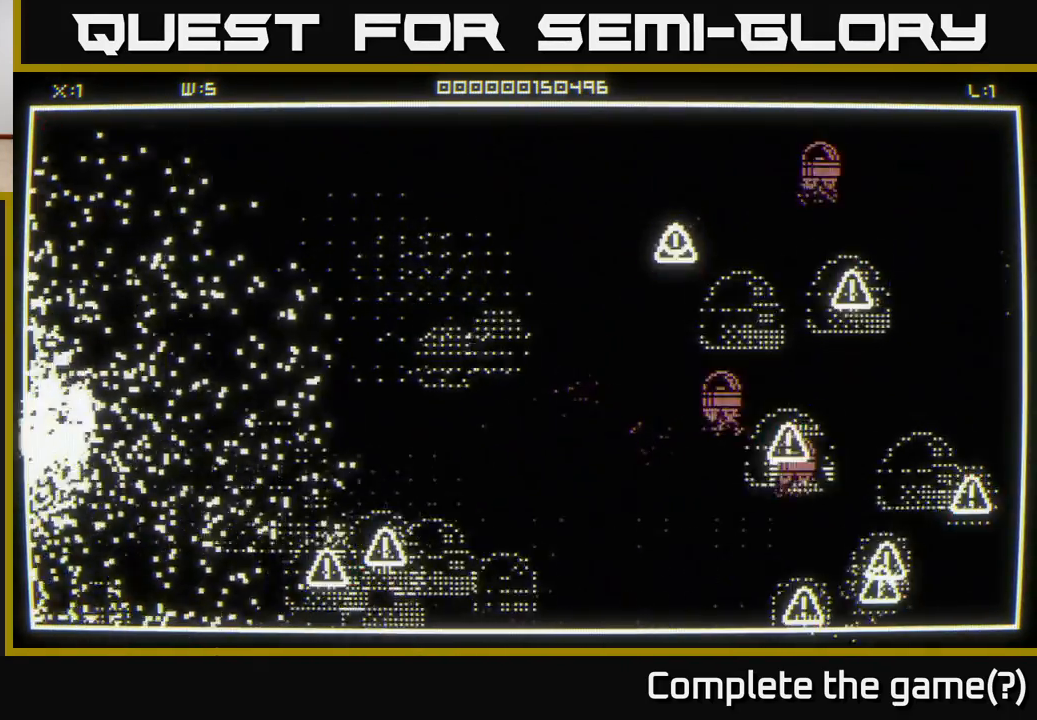
{"buttons": [], "left_stick": "down-left", "right_stick": "center", "events": [[33, "left_stick", "down-right"], [100, "right_stick", "center"], [117, "left_stick", "center"], [283, "left_stick", "down-right"], [500, "left_stick", "down-left"]]}
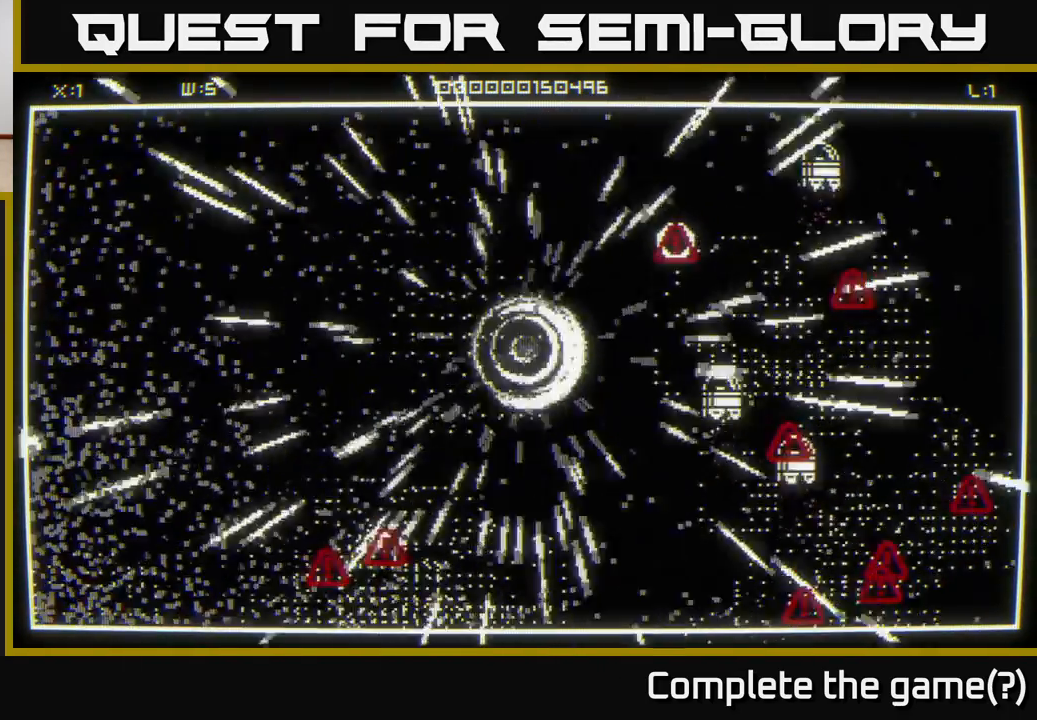
{"buttons": [], "left_stick": "down-left", "right_stick": "down-left", "events": [[150, "left_stick", "down"], [317, "right_stick", "down-left"], [417, "left_stick", "down-left"]]}
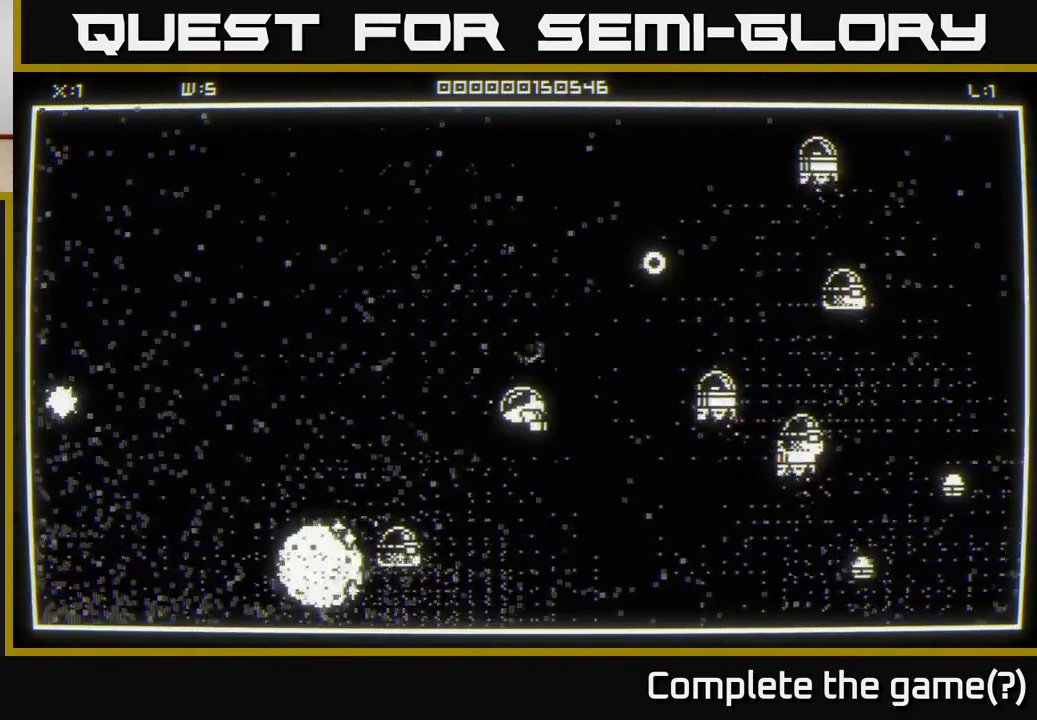
{"buttons": [], "left_stick": "left", "right_stick": "down-left", "events": [[100, "left_stick", "down-right"], [267, "left_stick", "down-left"], [500, "left_stick", "left"]]}